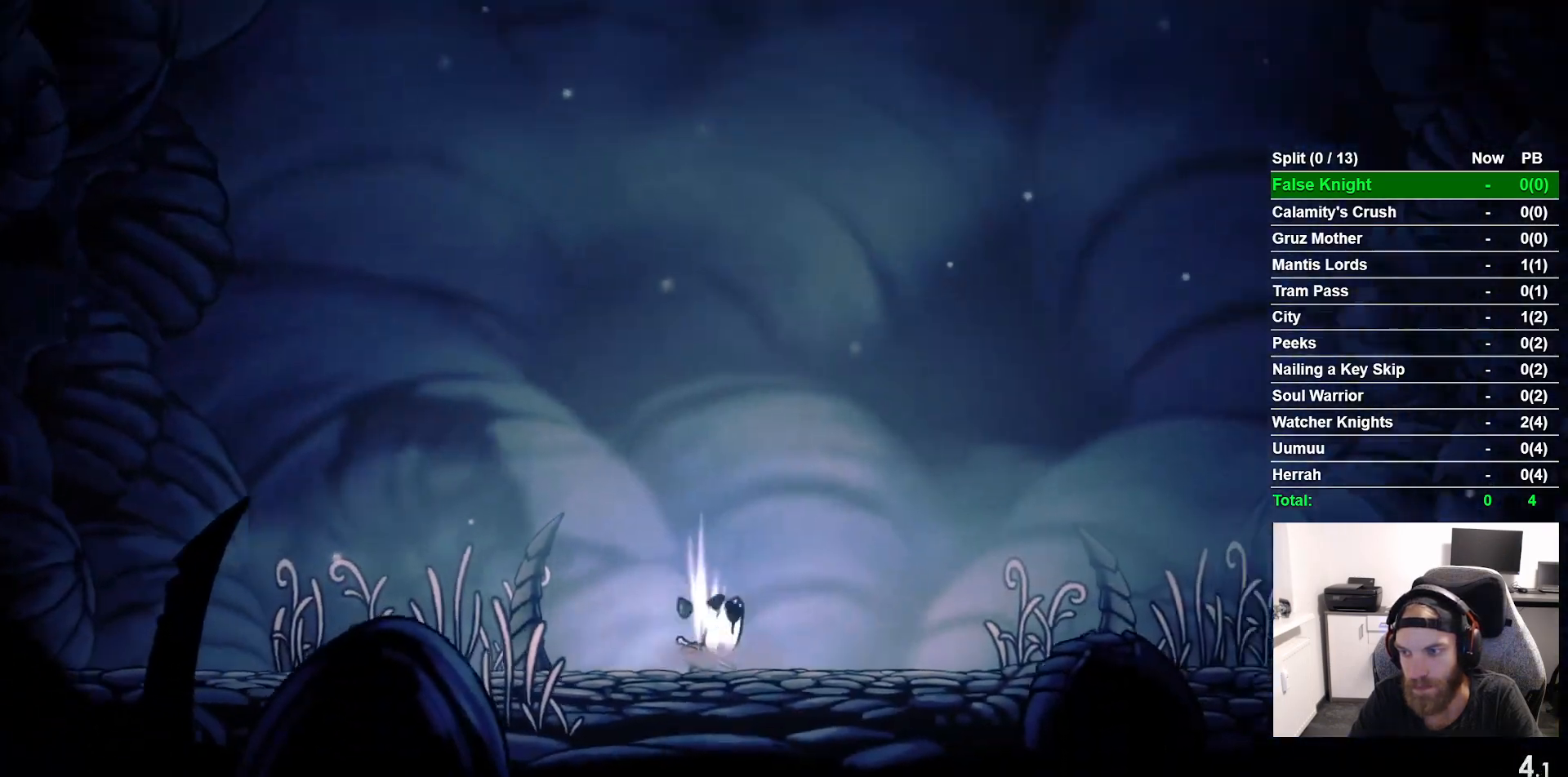
Gameplay with a controller (PlayStation layout); each line is a JSON object with the inputs held at the frame after it. "events" lists button and stick changes between this image and that frame as [ms after this image, input, new state], when the widget could be followed in between. Not read: right_stick.
{"buttons": ["DPAD_RIGHT"], "left_stick": "center", "events": [[433, "DPAD_RIGHT", "down"]]}
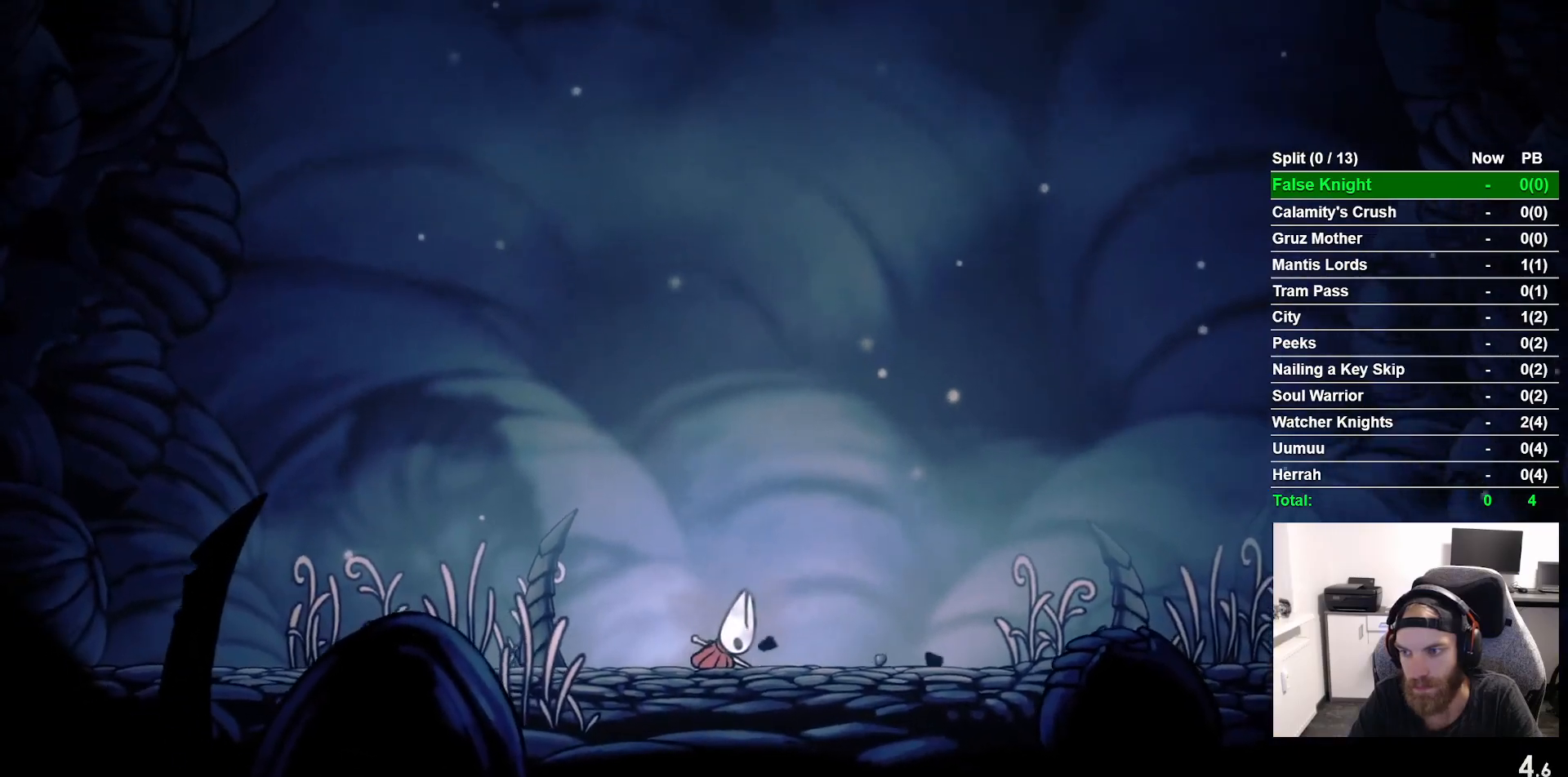
{"buttons": ["CROSS", "DPAD_RIGHT"], "left_stick": "center", "events": [[33, "CROSS", "down"], [150, "CROSS", "up"], [250, "CROSS", "down"], [350, "CROSS", "up"], [467, "CROSS", "down"]]}
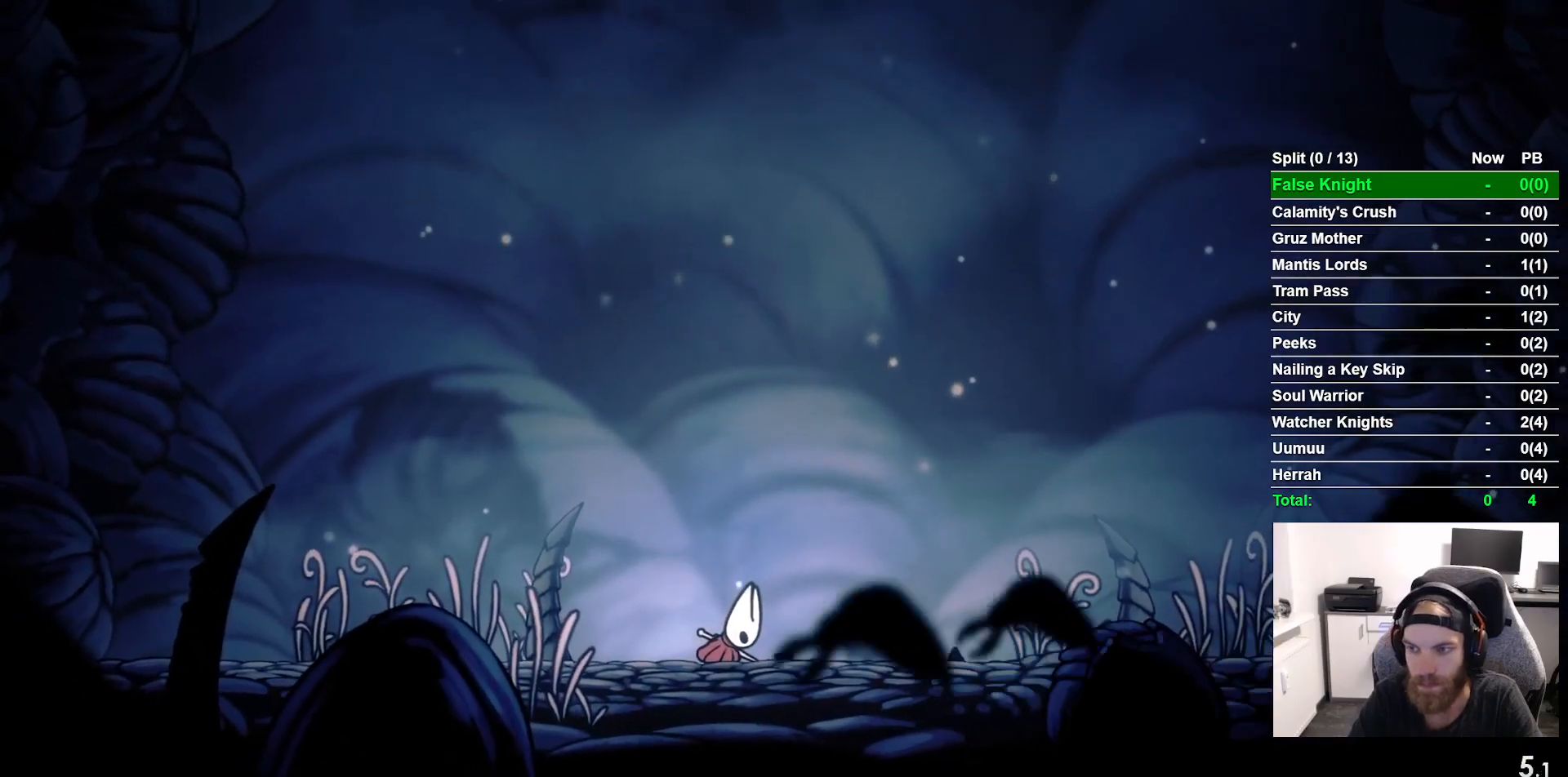
{"buttons": ["DPAD_RIGHT"], "left_stick": "center", "events": [[33, "CROSS", "up"], [150, "CROSS", "down"], [250, "CROSS", "up"], [350, "CROSS", "down"], [450, "CROSS", "up"]]}
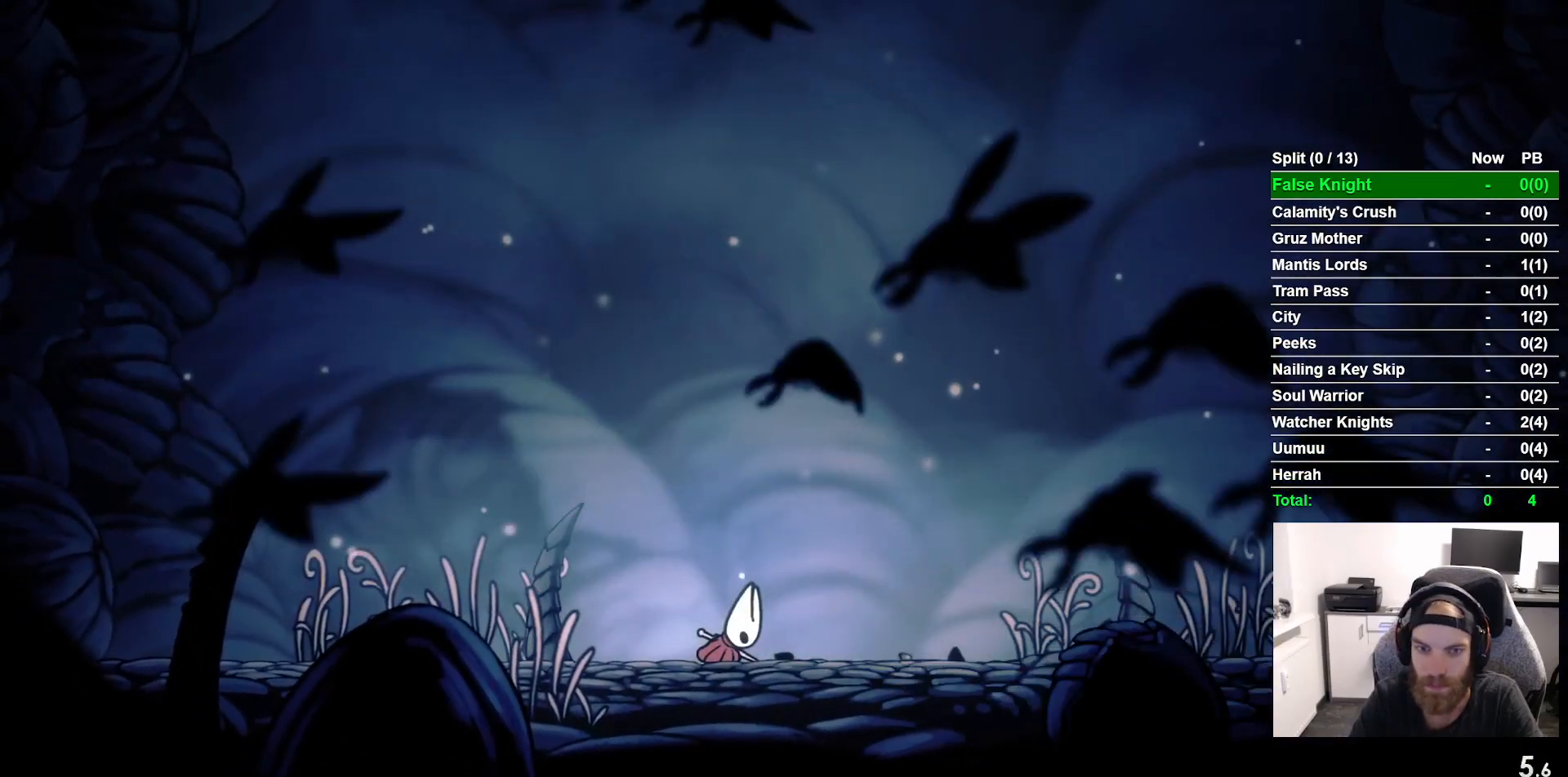
{"buttons": ["CROSS", "DPAD_RIGHT"], "left_stick": "center", "events": [[50, "CROSS", "down"], [150, "CROSS", "up"], [250, "CROSS", "down"], [333, "CROSS", "up"], [450, "CROSS", "down"]]}
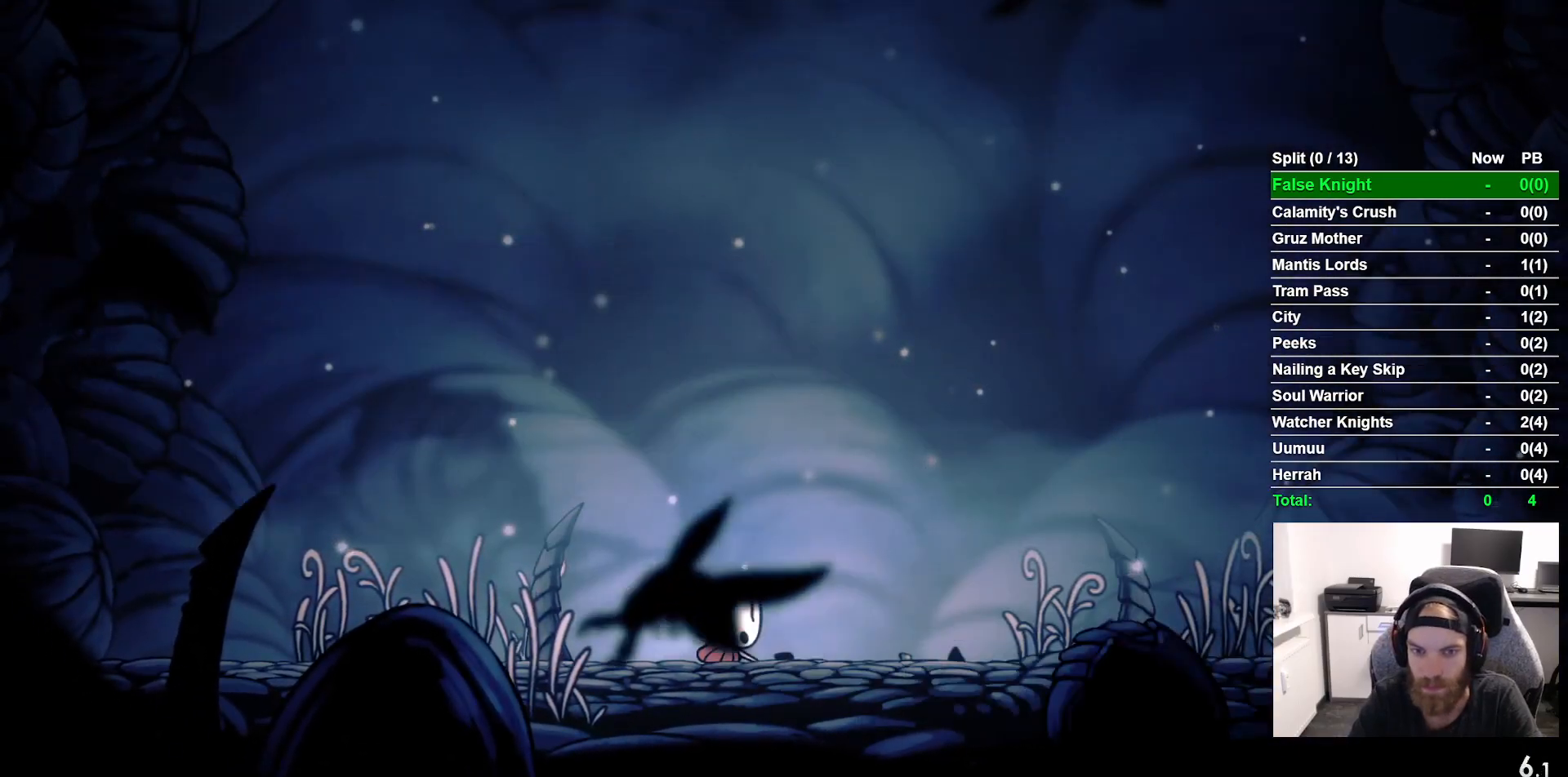
{"buttons": ["DPAD_RIGHT"], "left_stick": "center", "events": [[33, "CROSS", "up"], [133, "CROSS", "down"], [233, "CROSS", "up"], [350, "CROSS", "down"], [417, "CROSS", "up"]]}
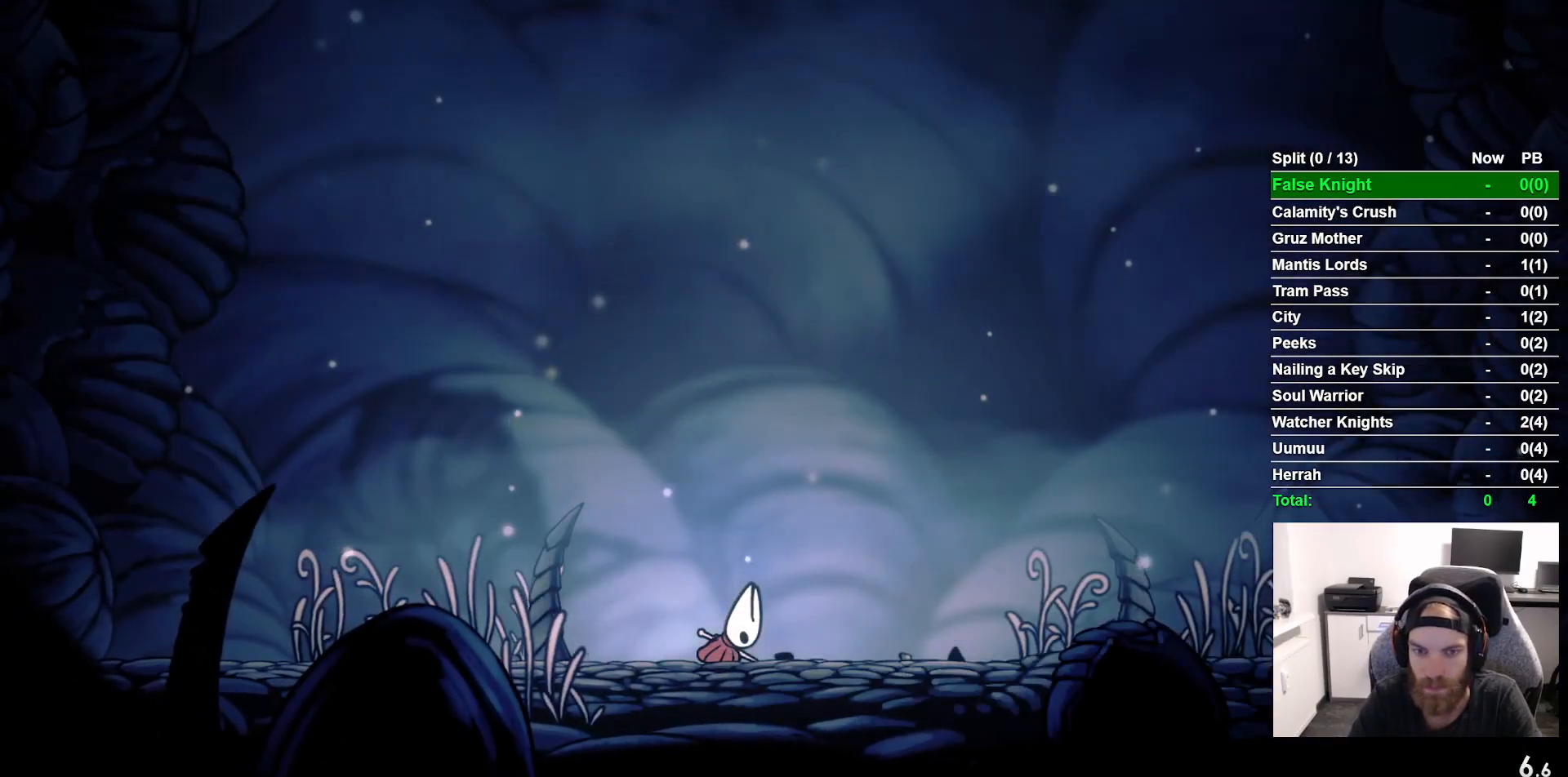
{"buttons": ["CROSS", "DPAD_RIGHT"], "left_stick": "center", "events": [[33, "CROSS", "down"], [117, "CROSS", "up"], [233, "CROSS", "down"], [333, "CROSS", "up"], [417, "CROSS", "down"]]}
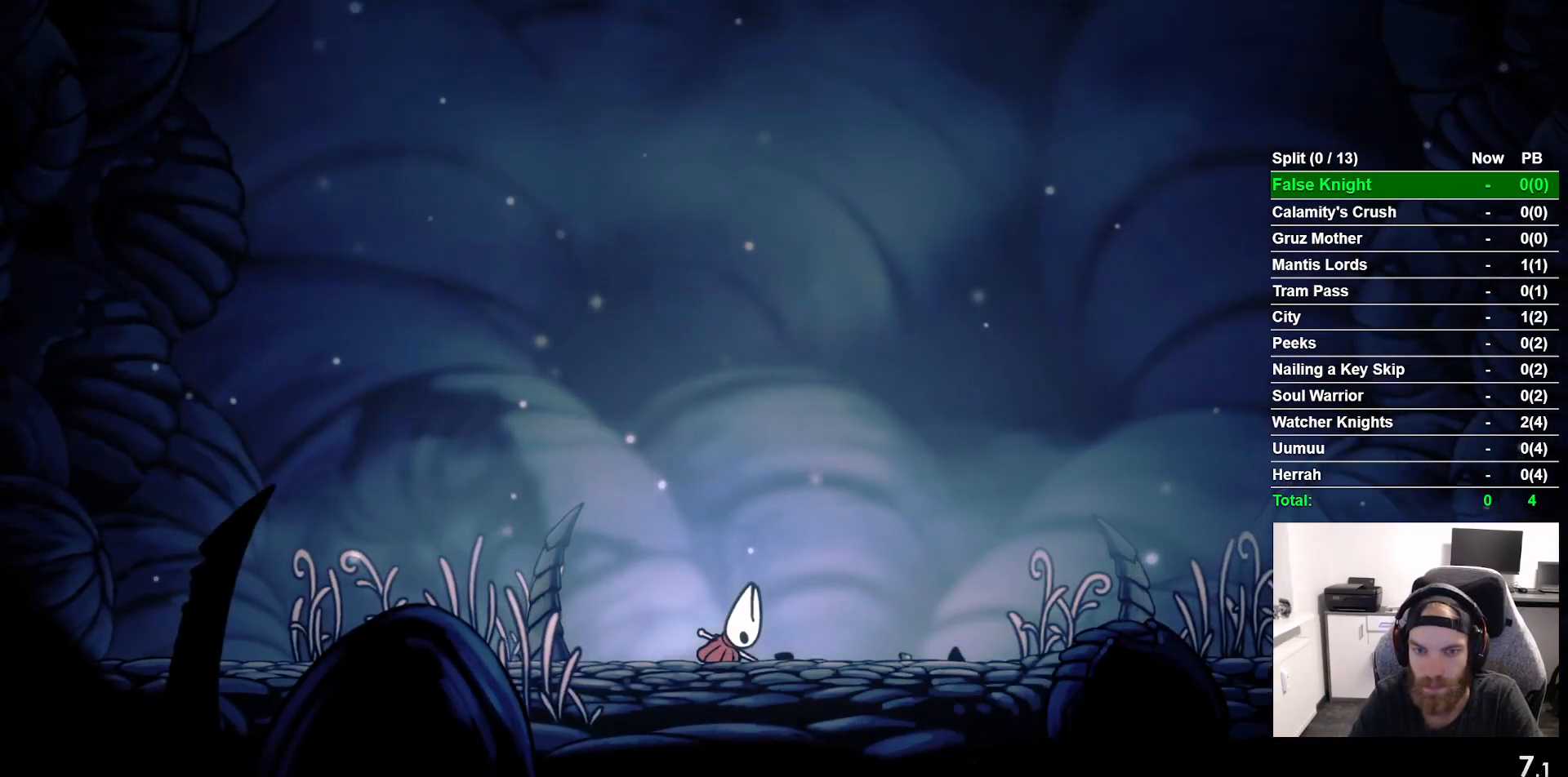
{"buttons": ["DPAD_RIGHT"], "left_stick": "center", "events": [[17, "CROSS", "up"], [117, "CROSS", "down"], [233, "CROSS", "up"], [333, "CROSS", "down"], [433, "CROSS", "up"]]}
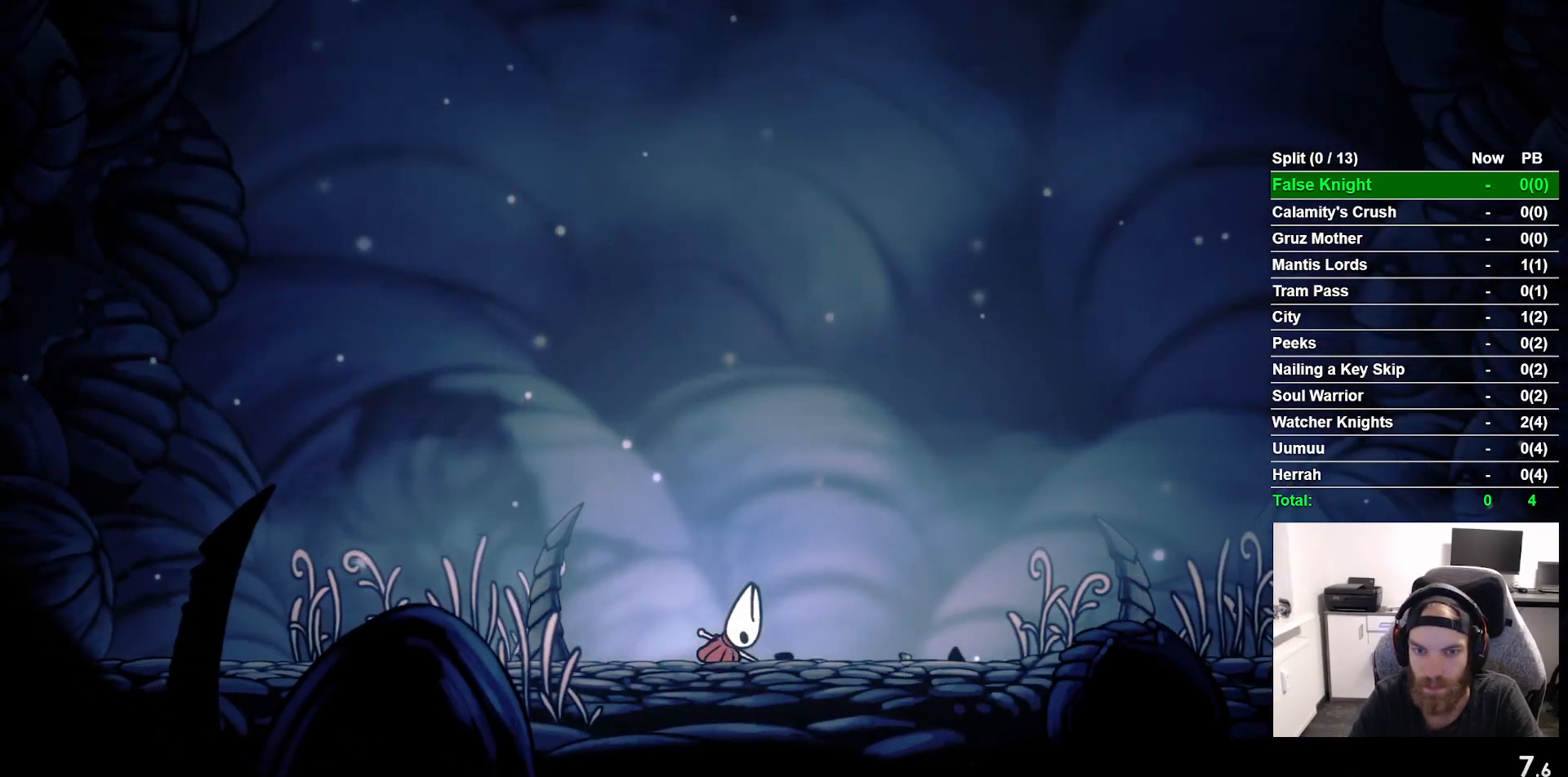
{"buttons": ["CROSS", "DPAD_RIGHT"], "left_stick": "center", "events": [[33, "CROSS", "down"], [117, "CROSS", "up"], [217, "CROSS", "down"], [317, "CROSS", "up"], [433, "CROSS", "down"]]}
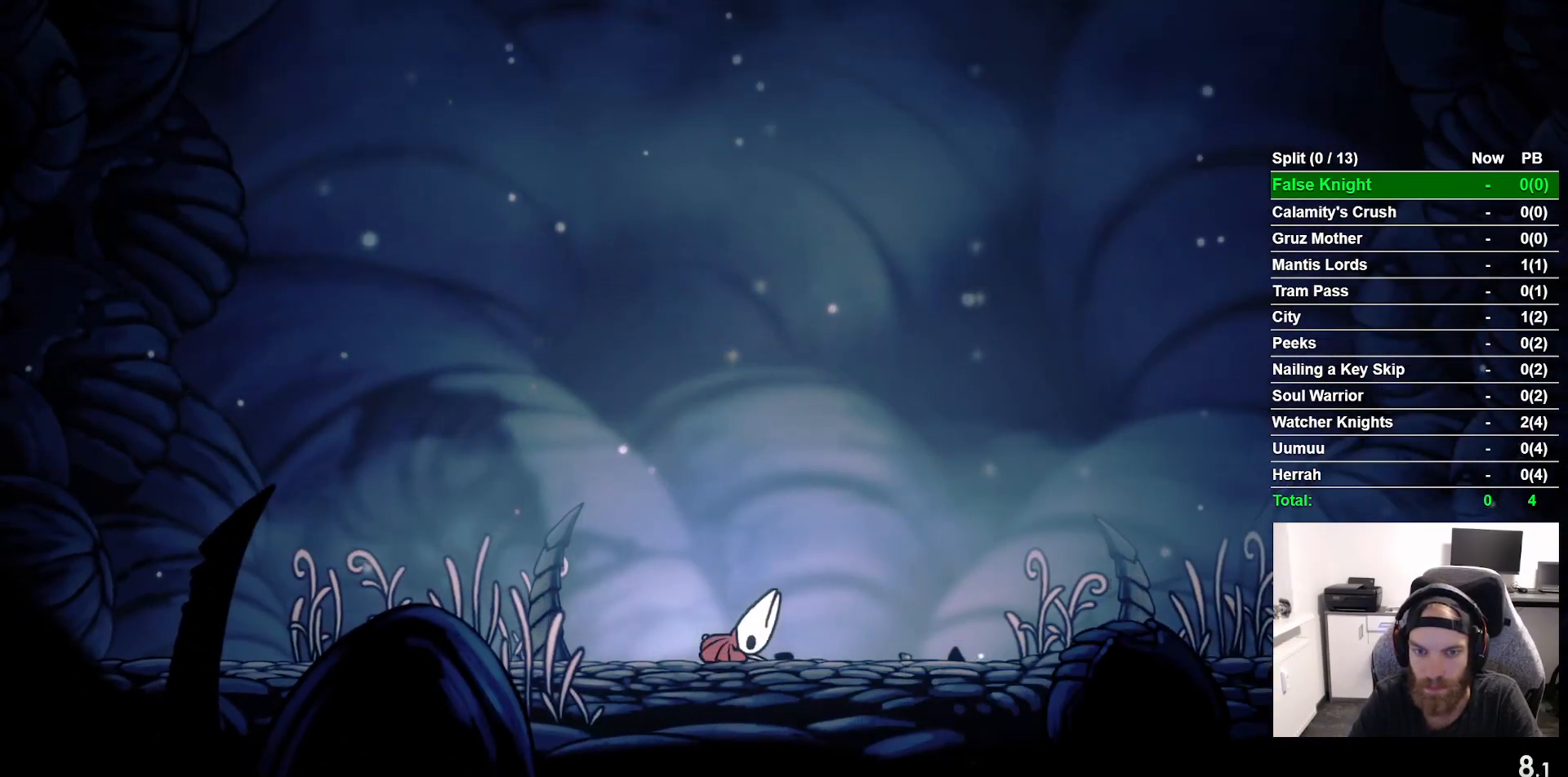
{"buttons": ["DPAD_RIGHT"], "left_stick": "center", "events": [[17, "CROSS", "up"], [133, "CROSS", "down"], [217, "CROSS", "up"]]}
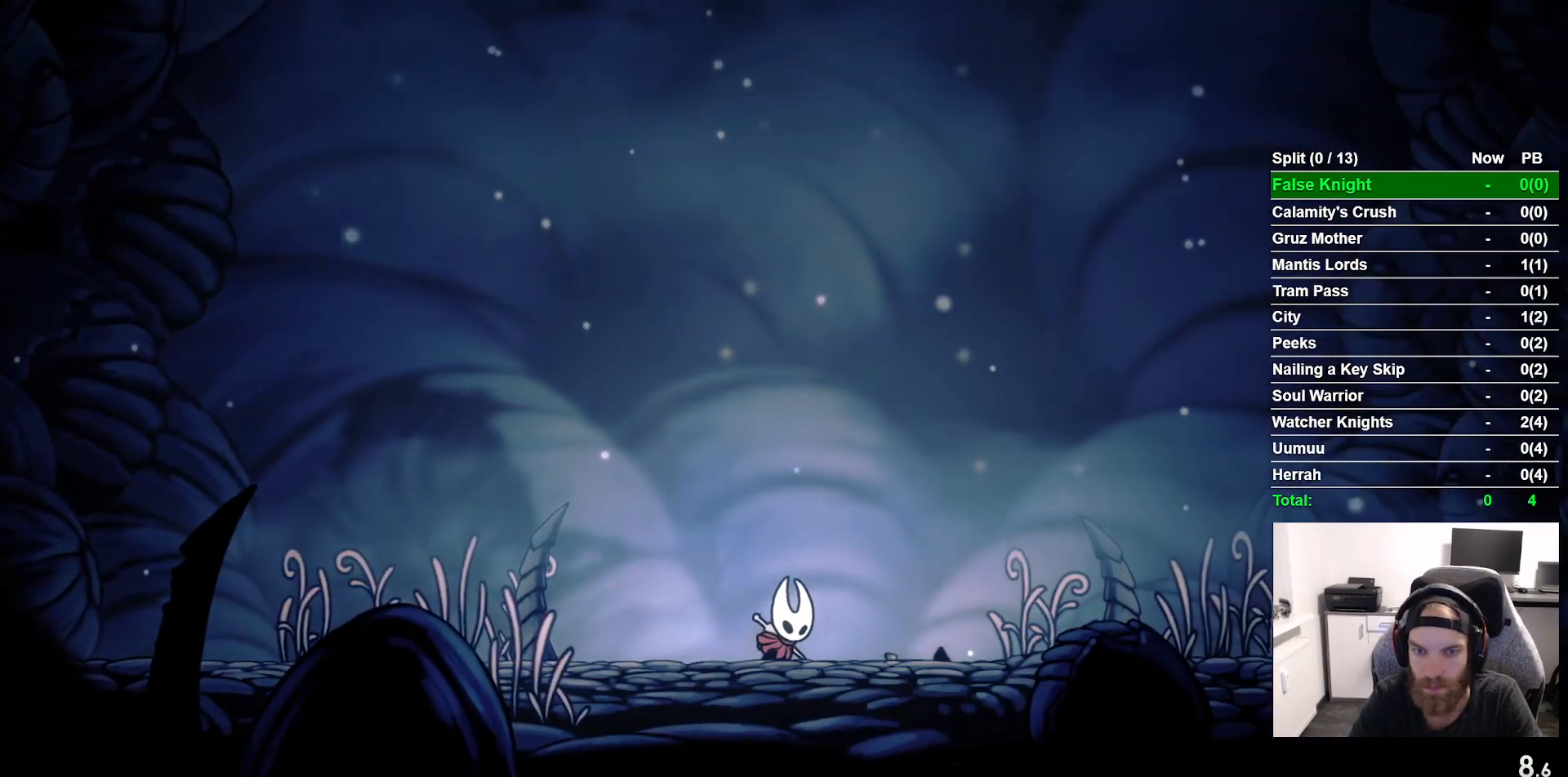
{"buttons": ["CROSS", "DPAD_RIGHT"], "left_stick": "center", "events": [[83, "CROSS", "down"], [167, "CROSS", "up"], [433, "CROSS", "down"]]}
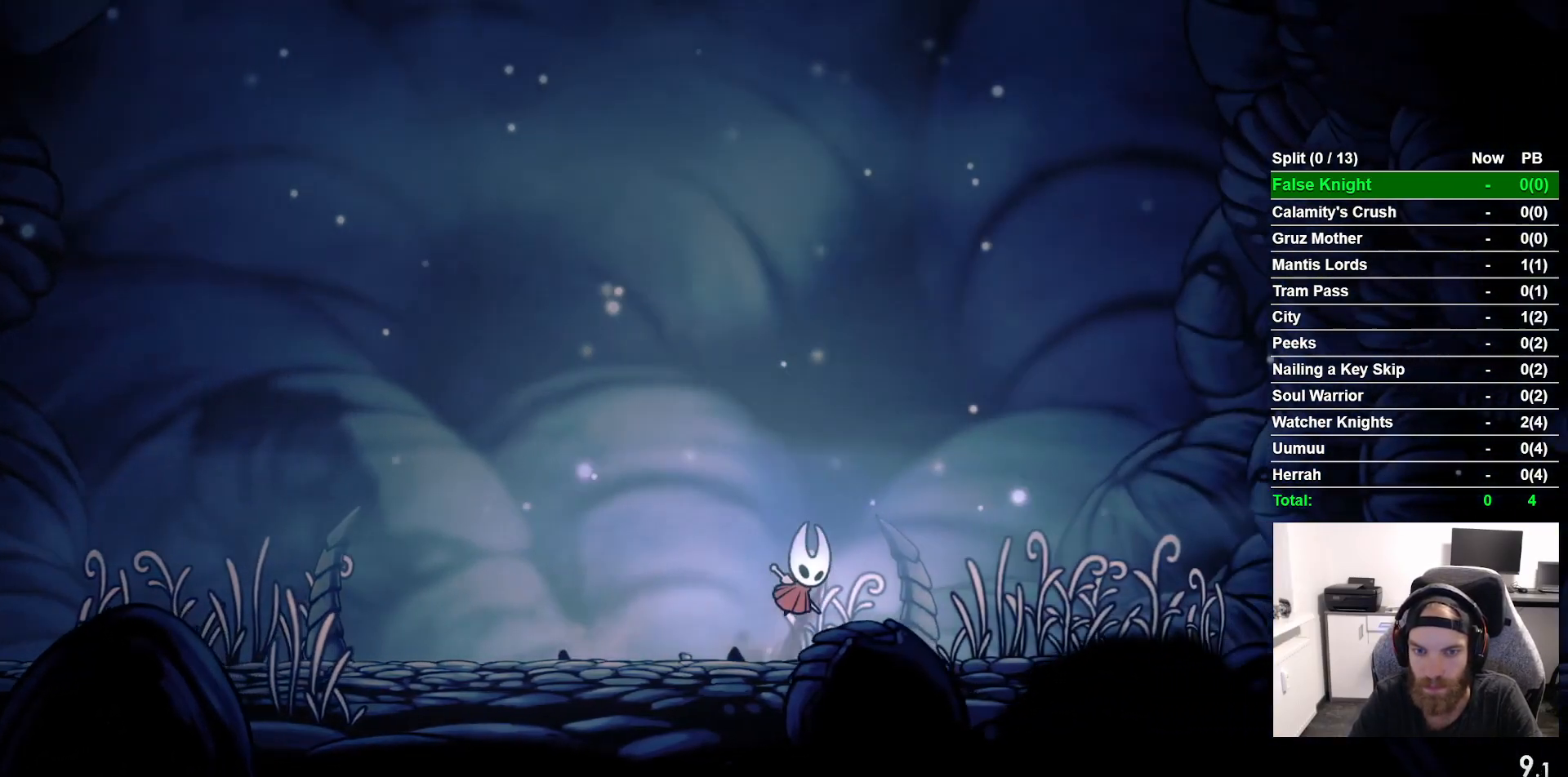
{"buttons": ["DPAD_RIGHT"], "left_stick": "center", "events": [[33, "CROSS", "up"], [267, "CROSS", "down"], [350, "CROSS", "up"]]}
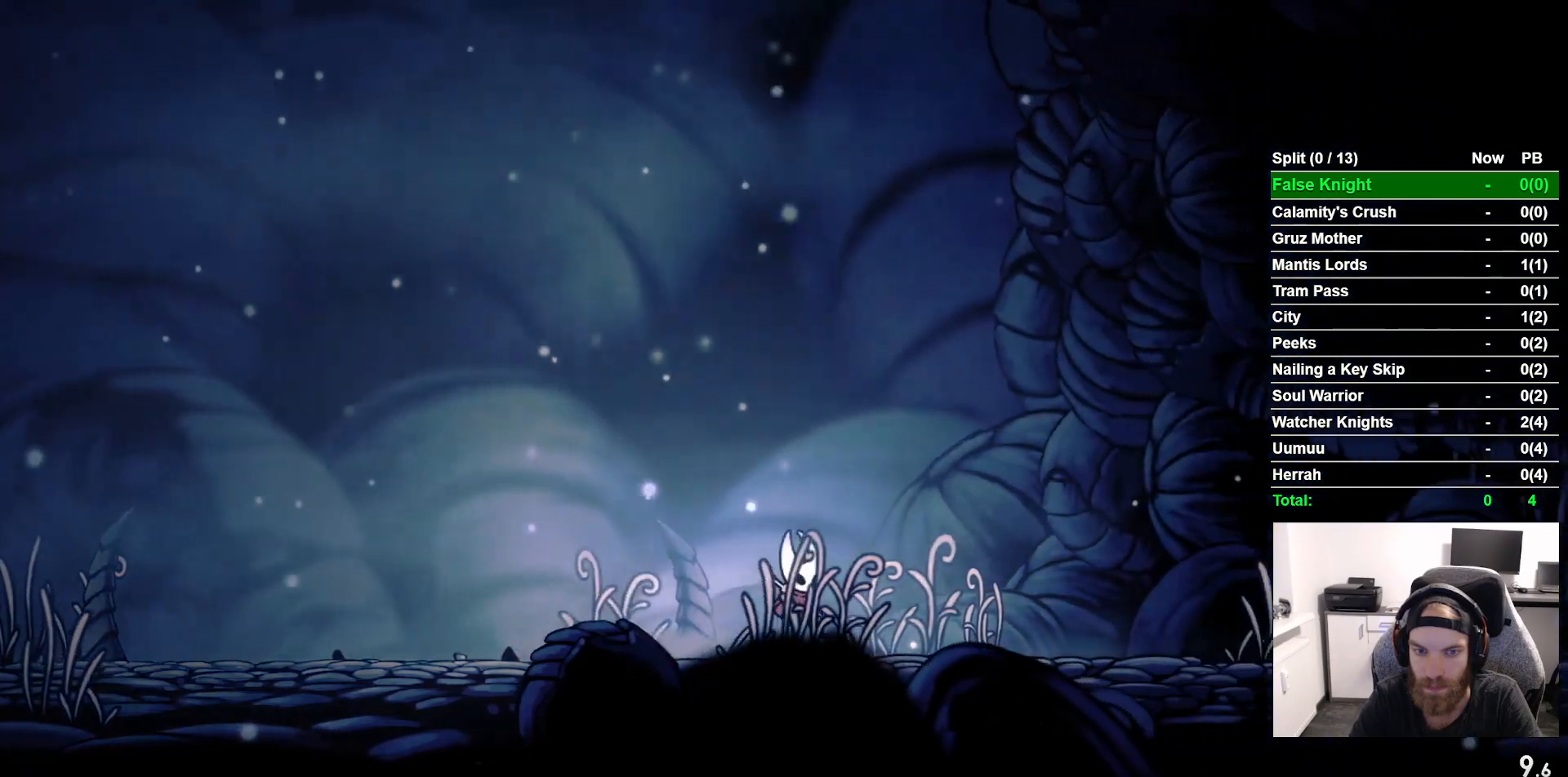
{"buttons": ["DPAD_RIGHT"], "left_stick": "center", "events": [[100, "CROSS", "down"], [183, "CROSS", "up"], [417, "CROSS", "down"], [500, "CROSS", "up"]]}
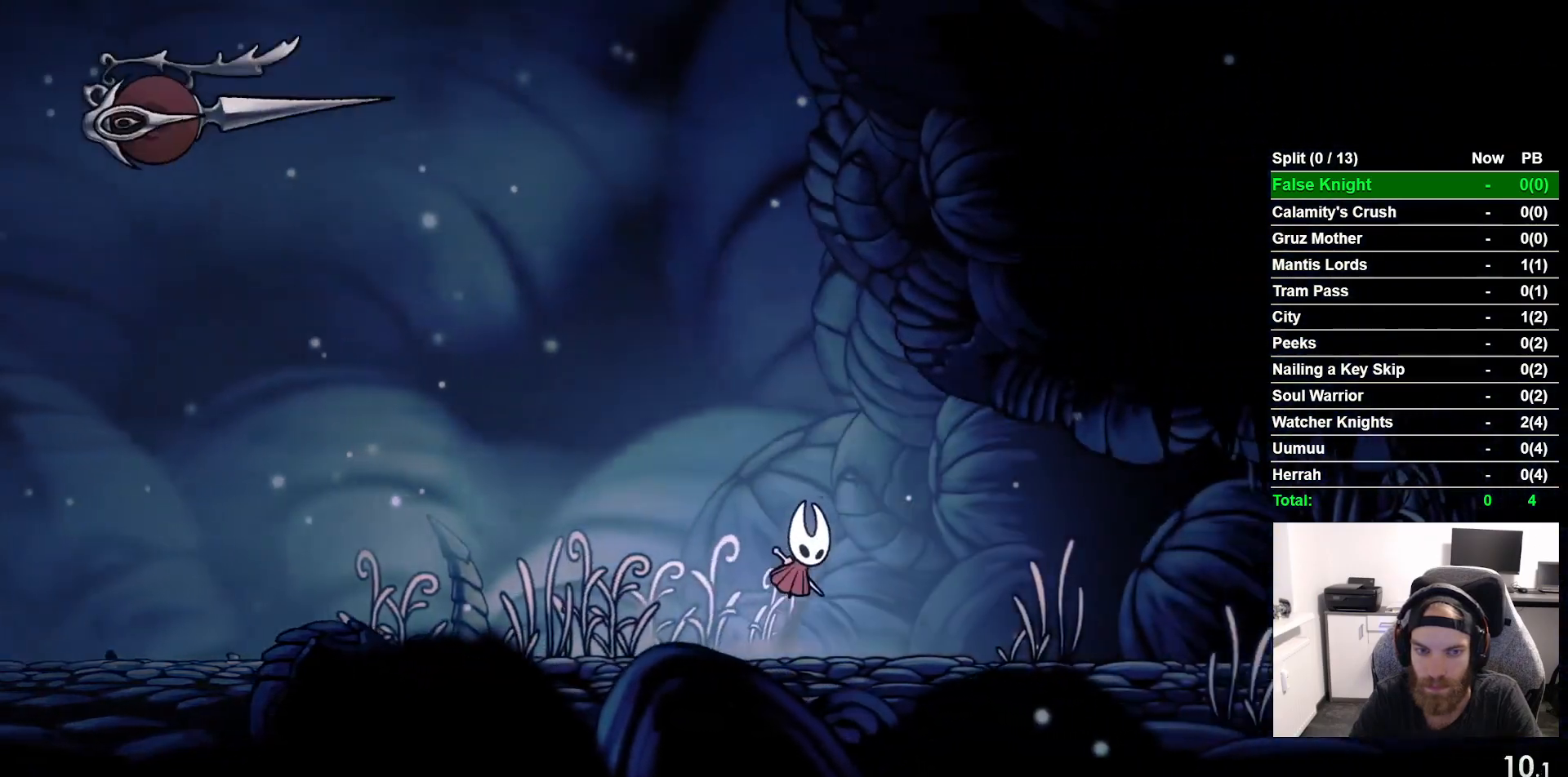
{"buttons": ["DPAD_RIGHT"], "left_stick": "center", "events": [[233, "CROSS", "down"], [350, "CROSS", "up"]]}
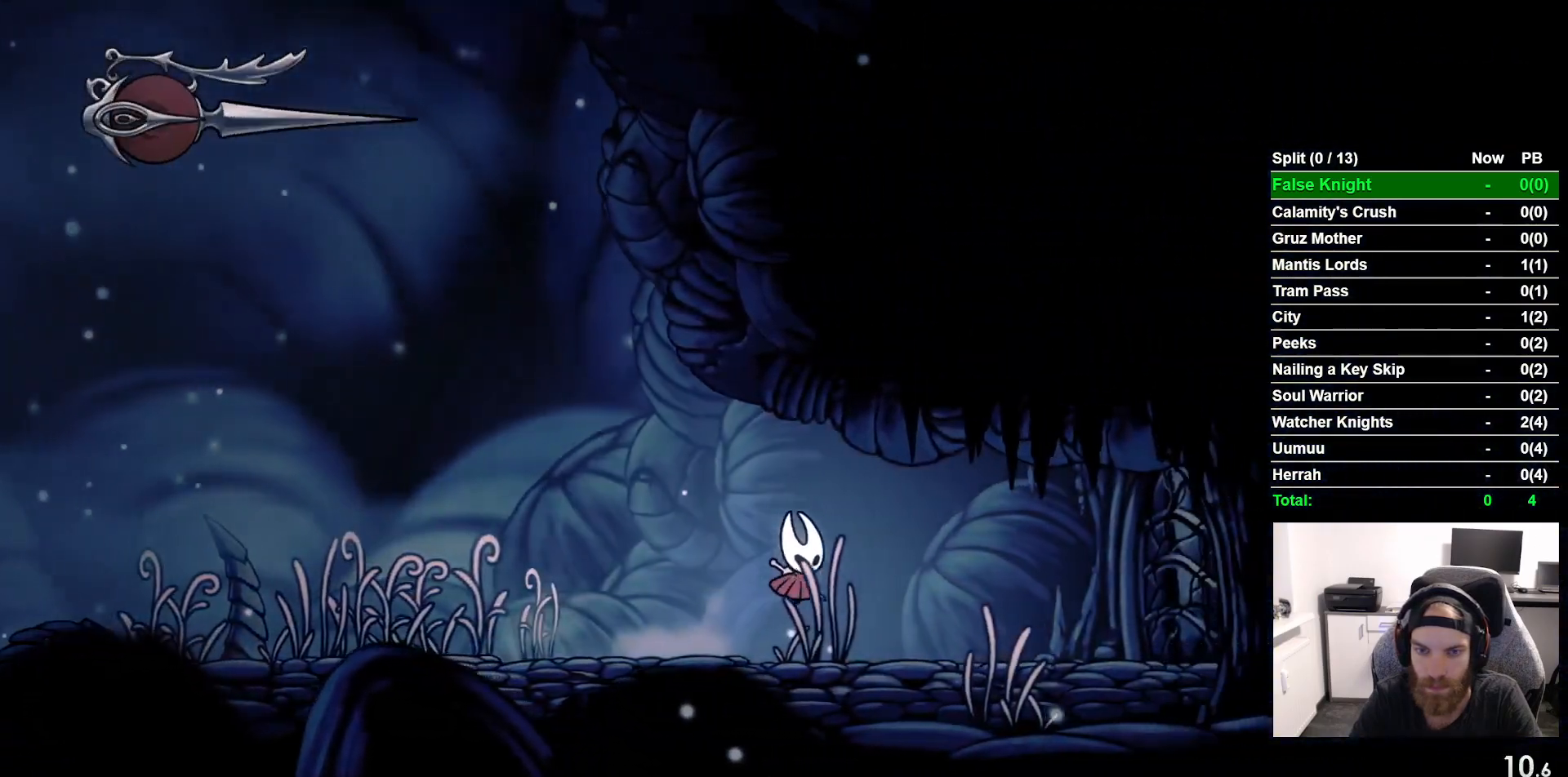
{"buttons": ["SQUARE", "DPAD_RIGHT"], "left_stick": "center", "events": [[67, "CROSS", "down"], [167, "CROSS", "up"], [433, "SQUARE", "down"]]}
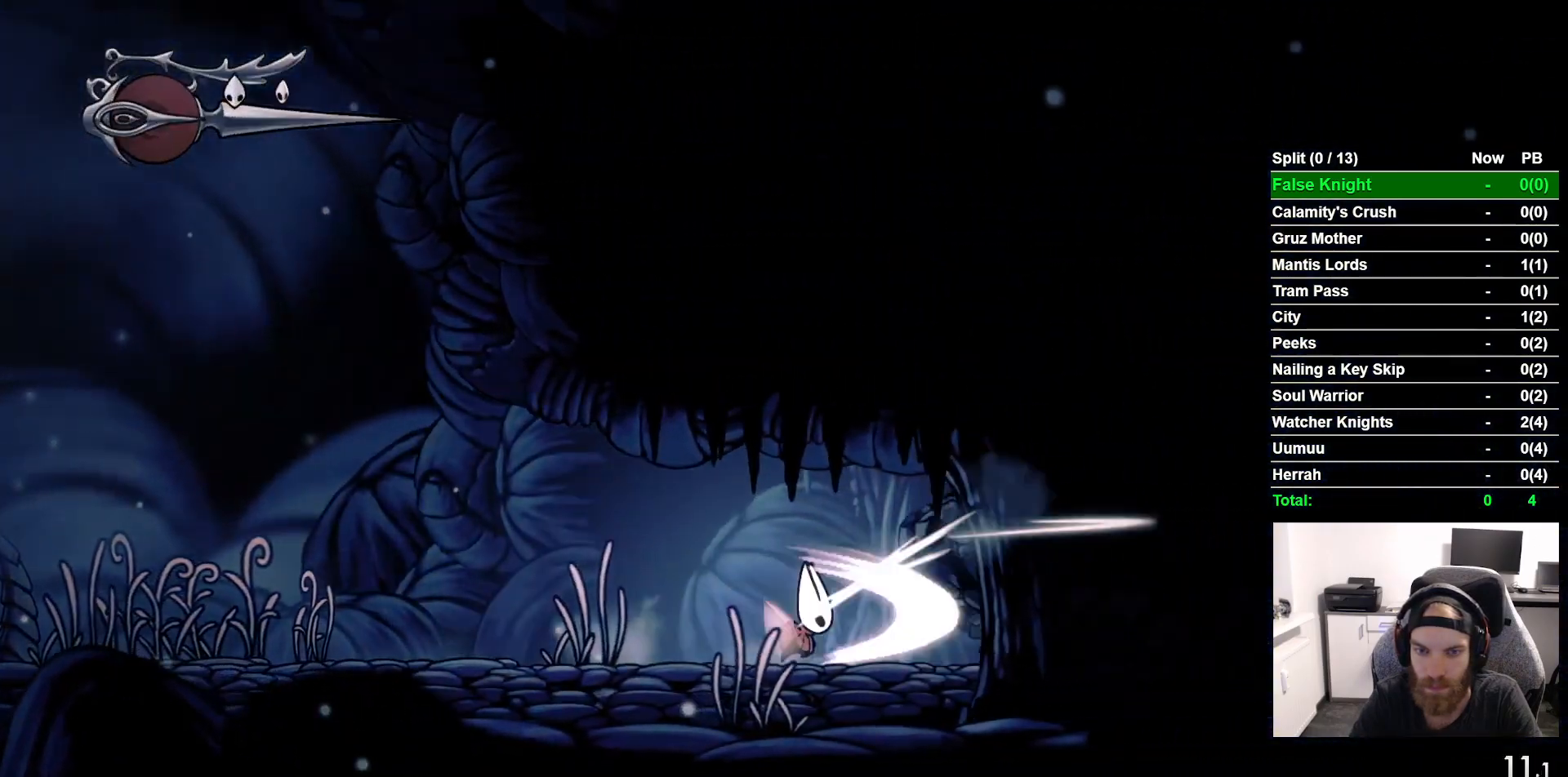
{"buttons": ["DPAD_RIGHT"], "left_stick": "center", "events": [[67, "SQUARE", "up"], [233, "CROSS", "down"], [333, "CROSS", "up"]]}
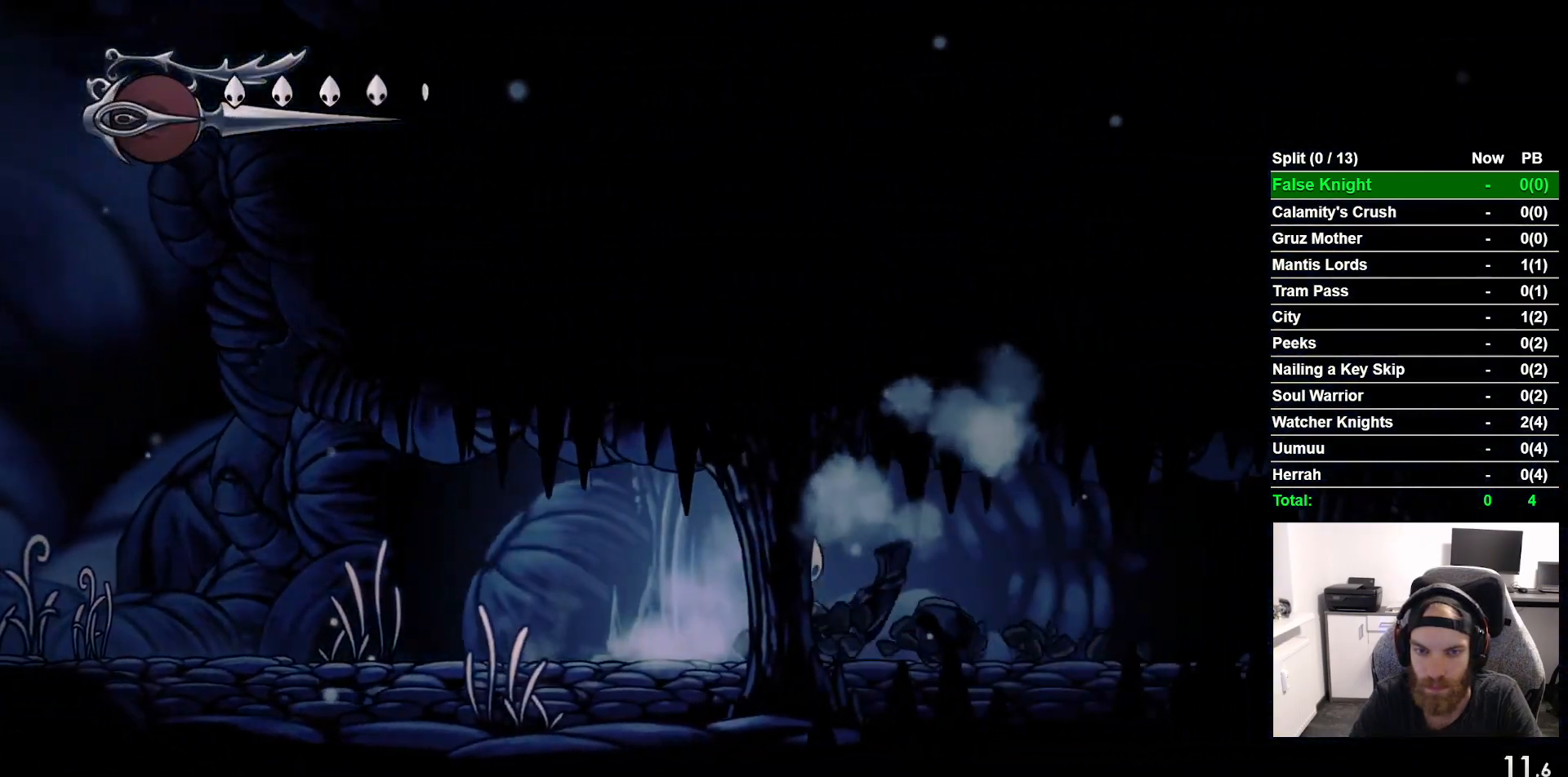
{"buttons": ["CROSS", "DPAD_RIGHT"], "left_stick": "center", "events": [[100, "CROSS", "down"], [217, "CROSS", "up"], [450, "CROSS", "down"]]}
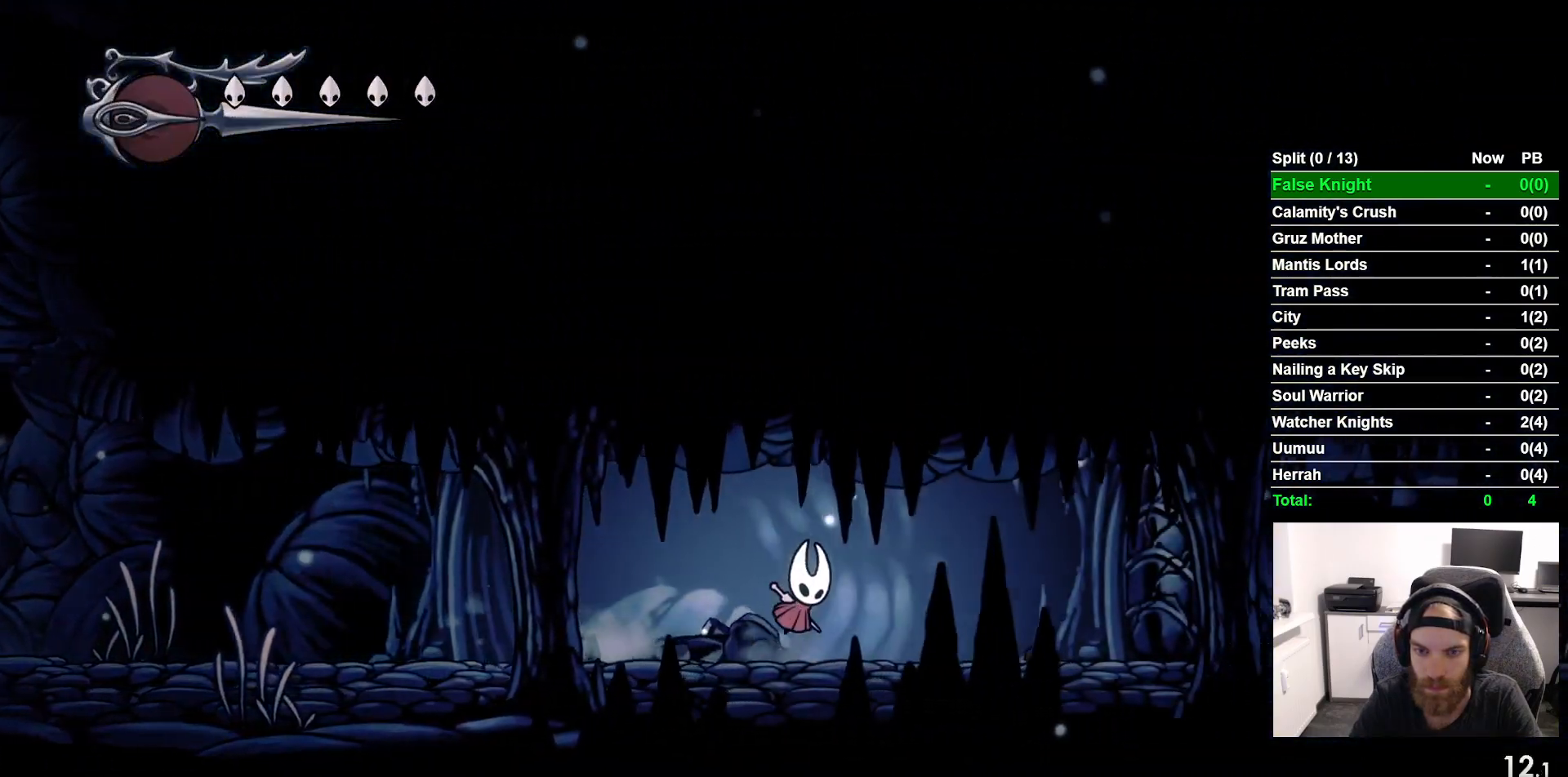
{"buttons": ["SQUARE", "DPAD_RIGHT"], "left_stick": "center", "events": [[83, "CROSS", "up"], [417, "SQUARE", "down"]]}
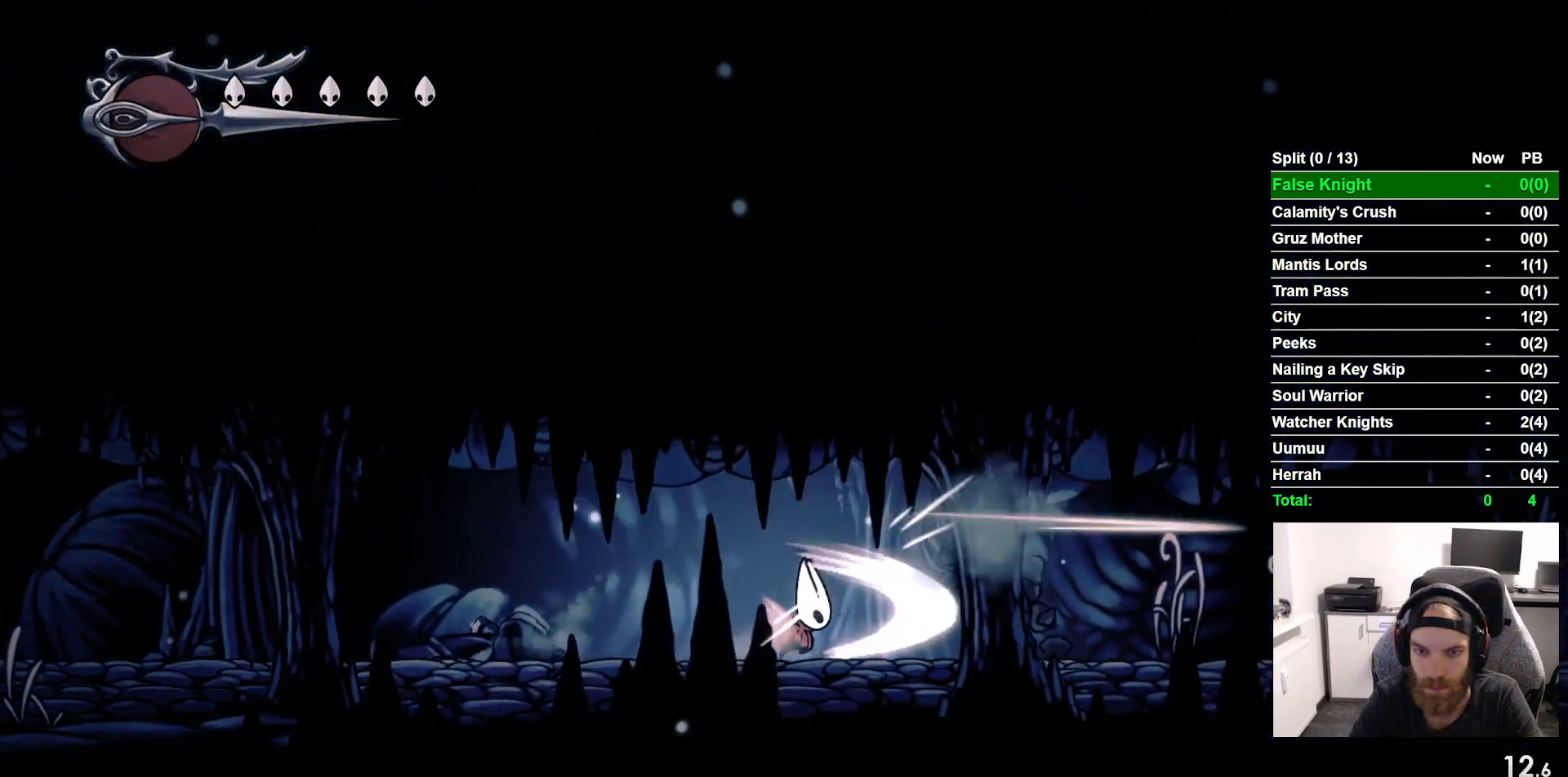
{"buttons": ["DPAD_RIGHT"], "left_stick": "center", "events": [[17, "SQUARE", "up"], [167, "CROSS", "down"], [283, "CROSS", "up"]]}
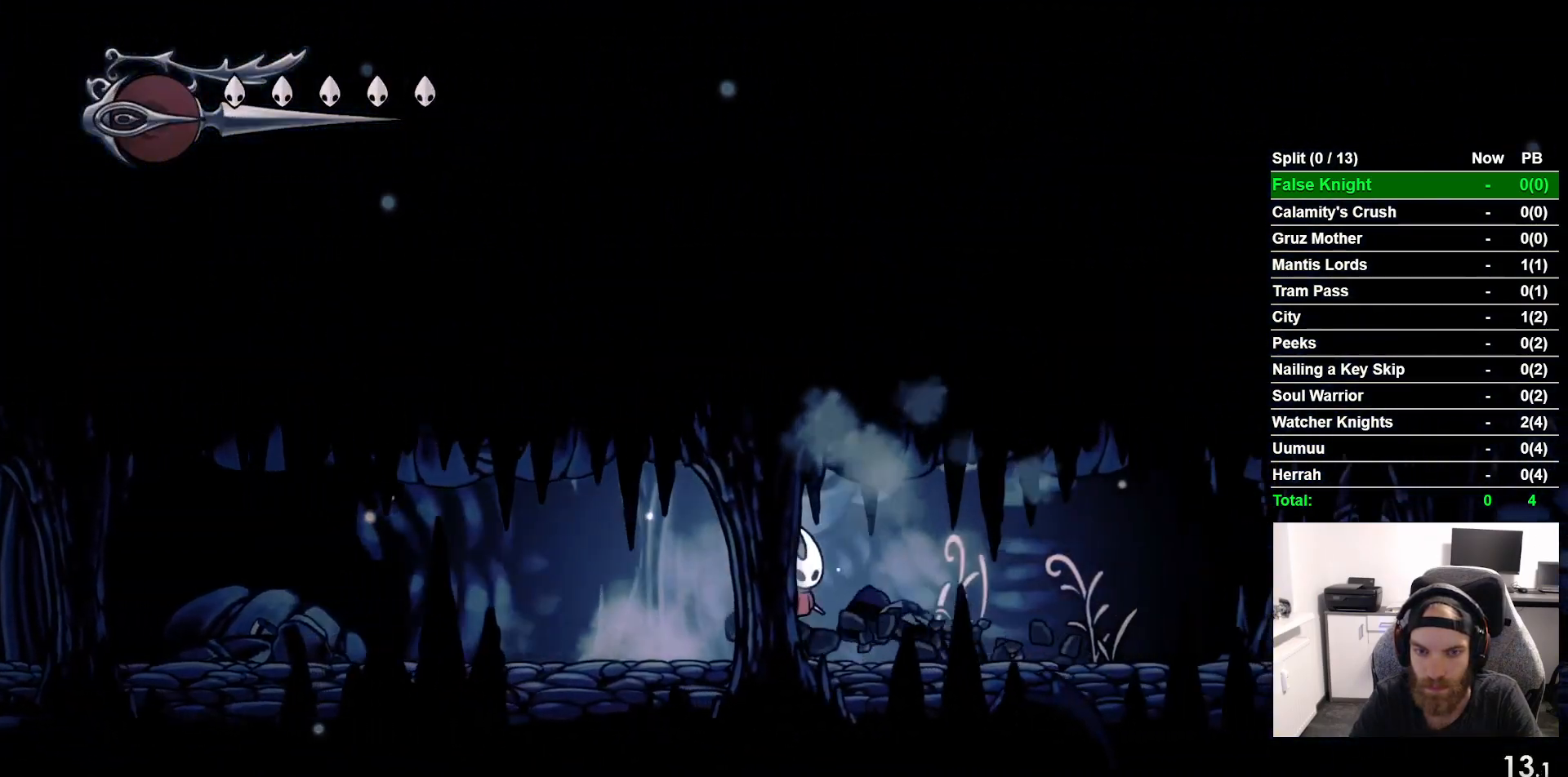
{"buttons": ["CROSS", "DPAD_RIGHT"], "left_stick": "center", "events": [[50, "CROSS", "down"], [183, "CROSS", "up"], [433, "CROSS", "down"]]}
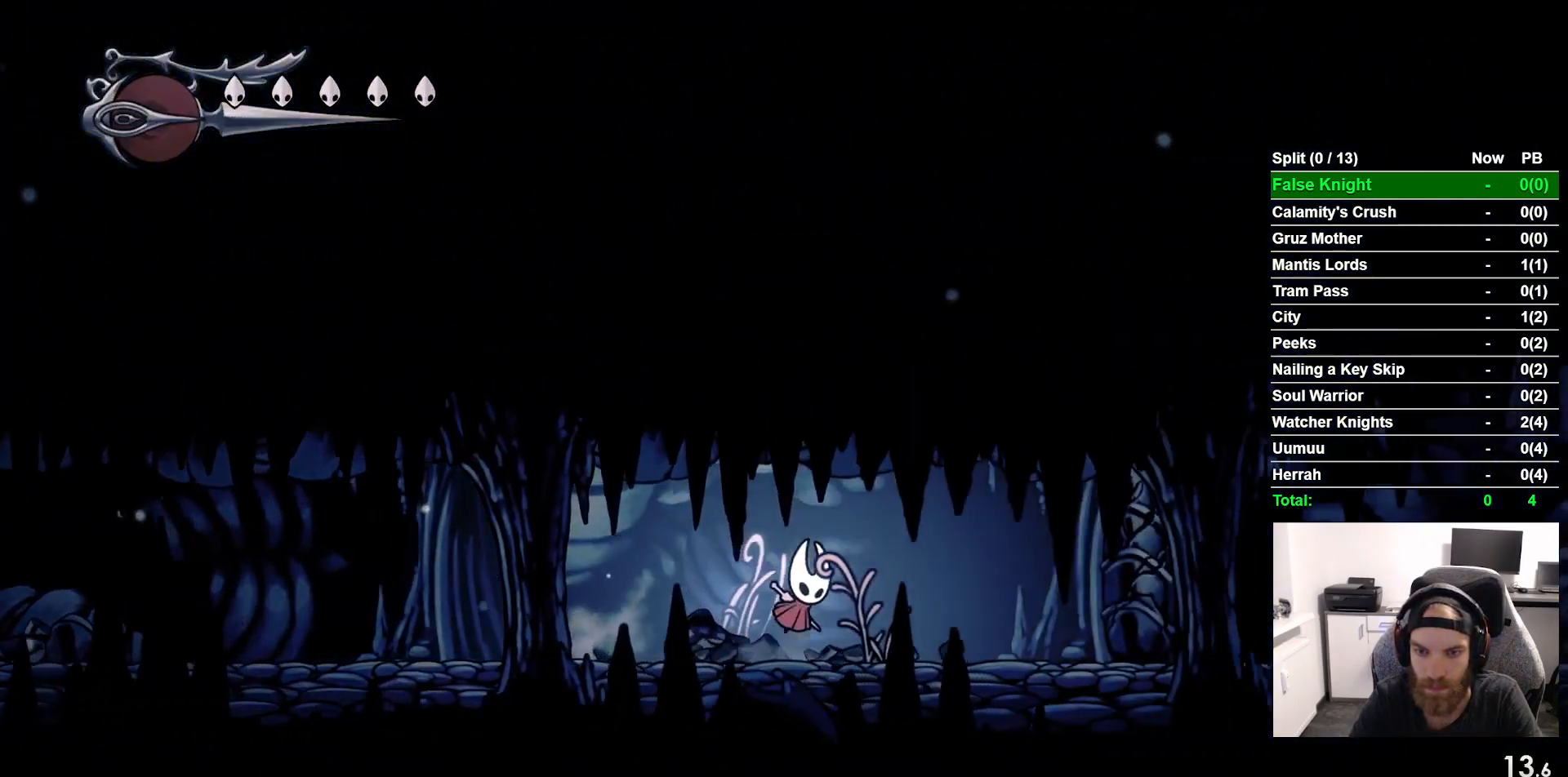
{"buttons": ["DPAD_RIGHT"], "left_stick": "center", "events": [[50, "CROSS", "up"], [333, "SQUARE", "down"], [433, "SQUARE", "up"]]}
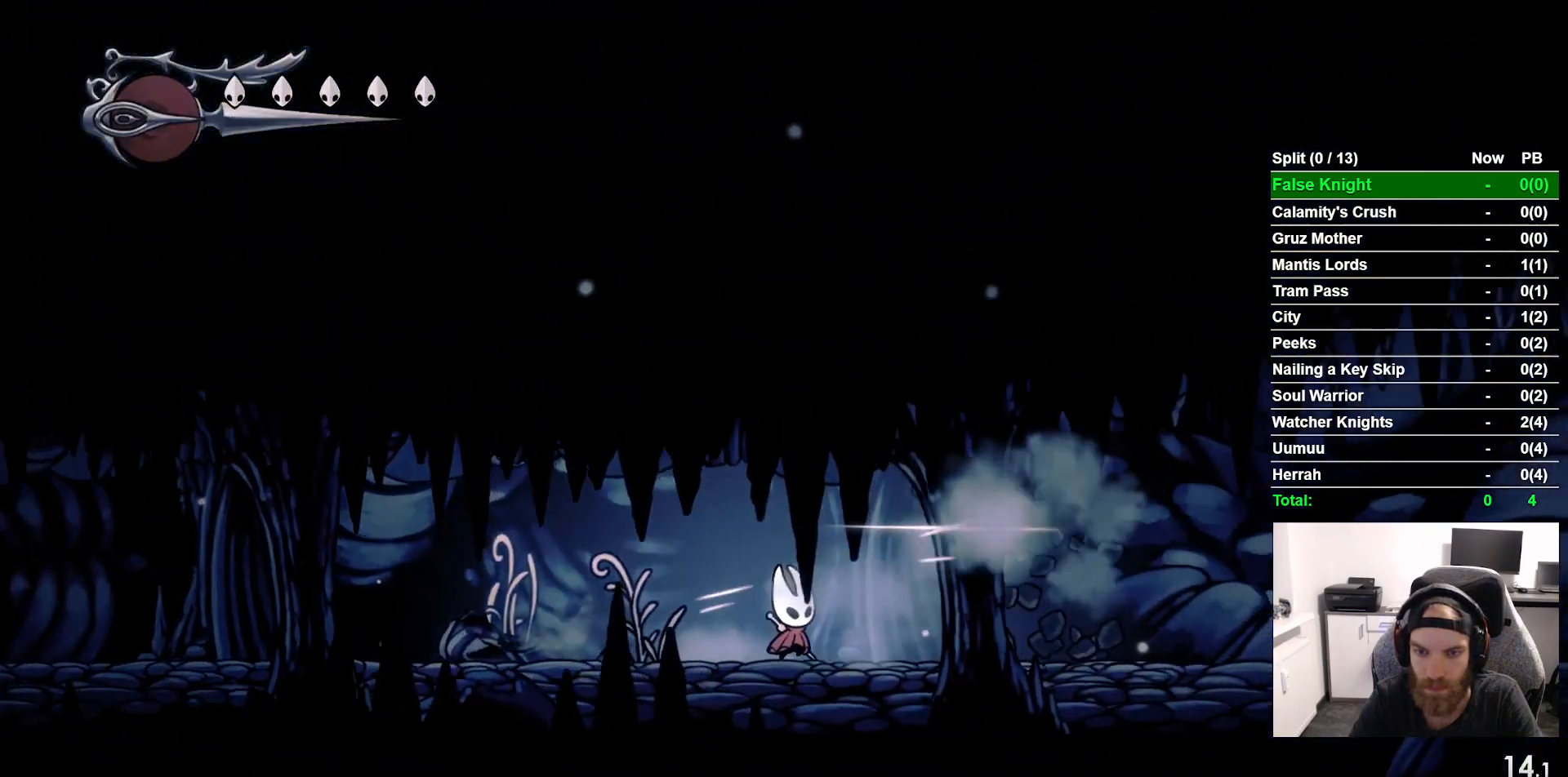
{"buttons": ["CROSS", "DPAD_RIGHT"], "left_stick": "center", "events": [[100, "CROSS", "down"], [217, "CROSS", "up"], [483, "CROSS", "down"]]}
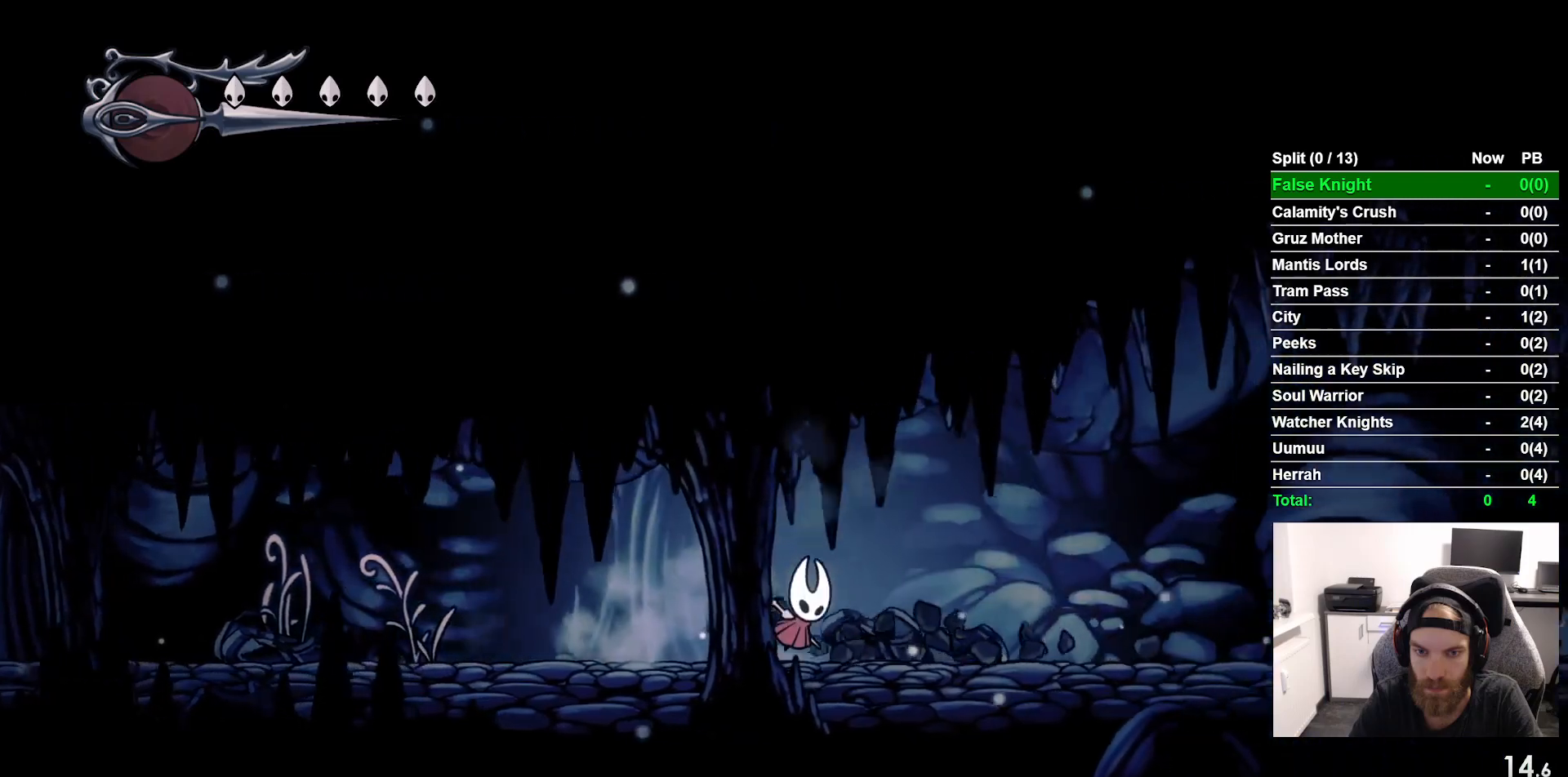
{"buttons": ["DPAD_RIGHT"], "left_stick": "center", "events": [[67, "CROSS", "up"], [333, "CROSS", "down"], [433, "CROSS", "up"]]}
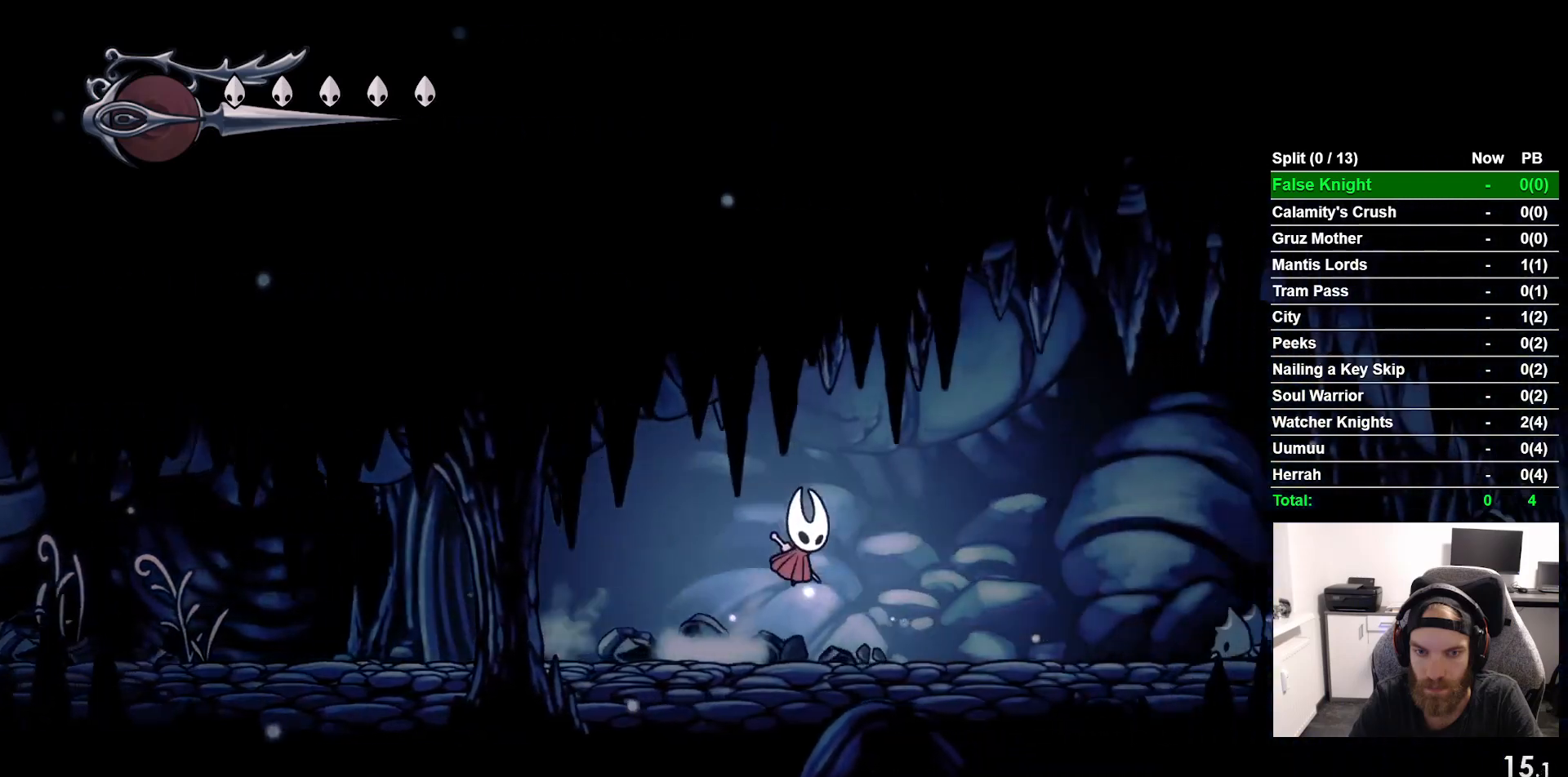
{"buttons": ["CROSS", "DPAD_RIGHT"], "left_stick": "center", "events": [[233, "CROSS", "down"]]}
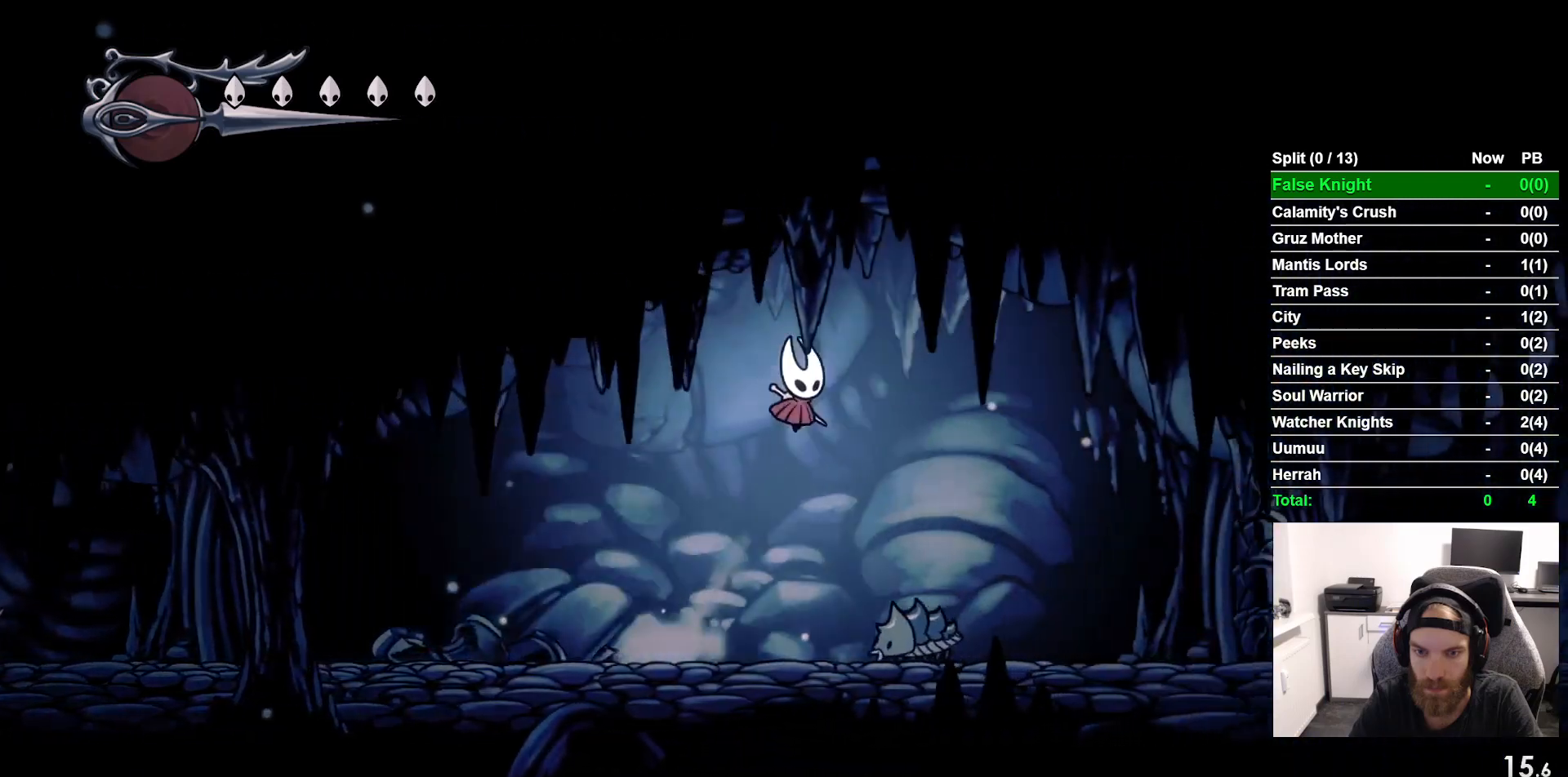
{"buttons": ["DPAD_RIGHT"], "left_stick": "center", "events": [[100, "CROSS", "up"]]}
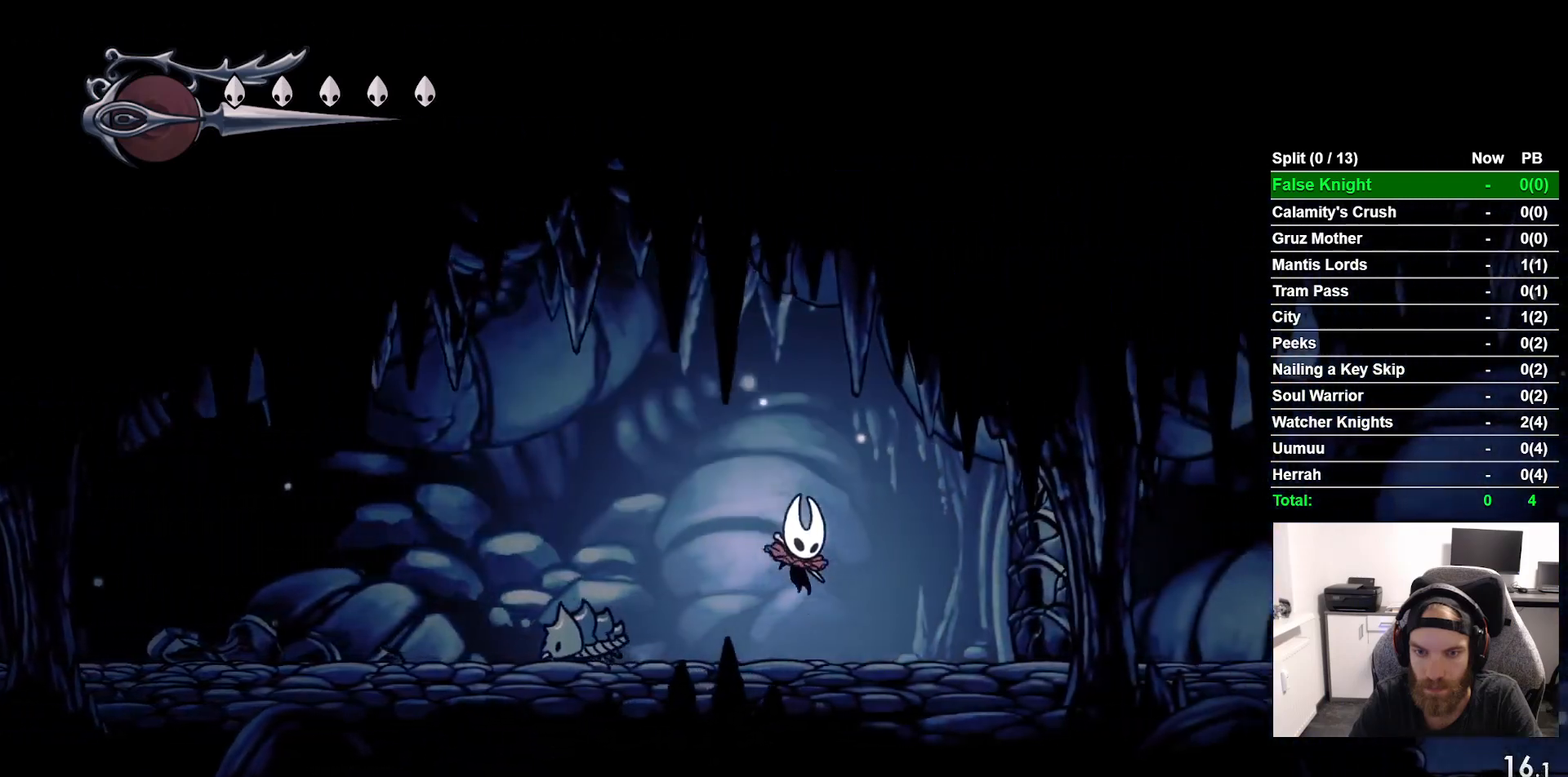
{"buttons": ["CROSS", "DPAD_RIGHT"], "left_stick": "center", "events": [[133, "SQUARE", "down"], [267, "SQUARE", "up"], [417, "CROSS", "down"]]}
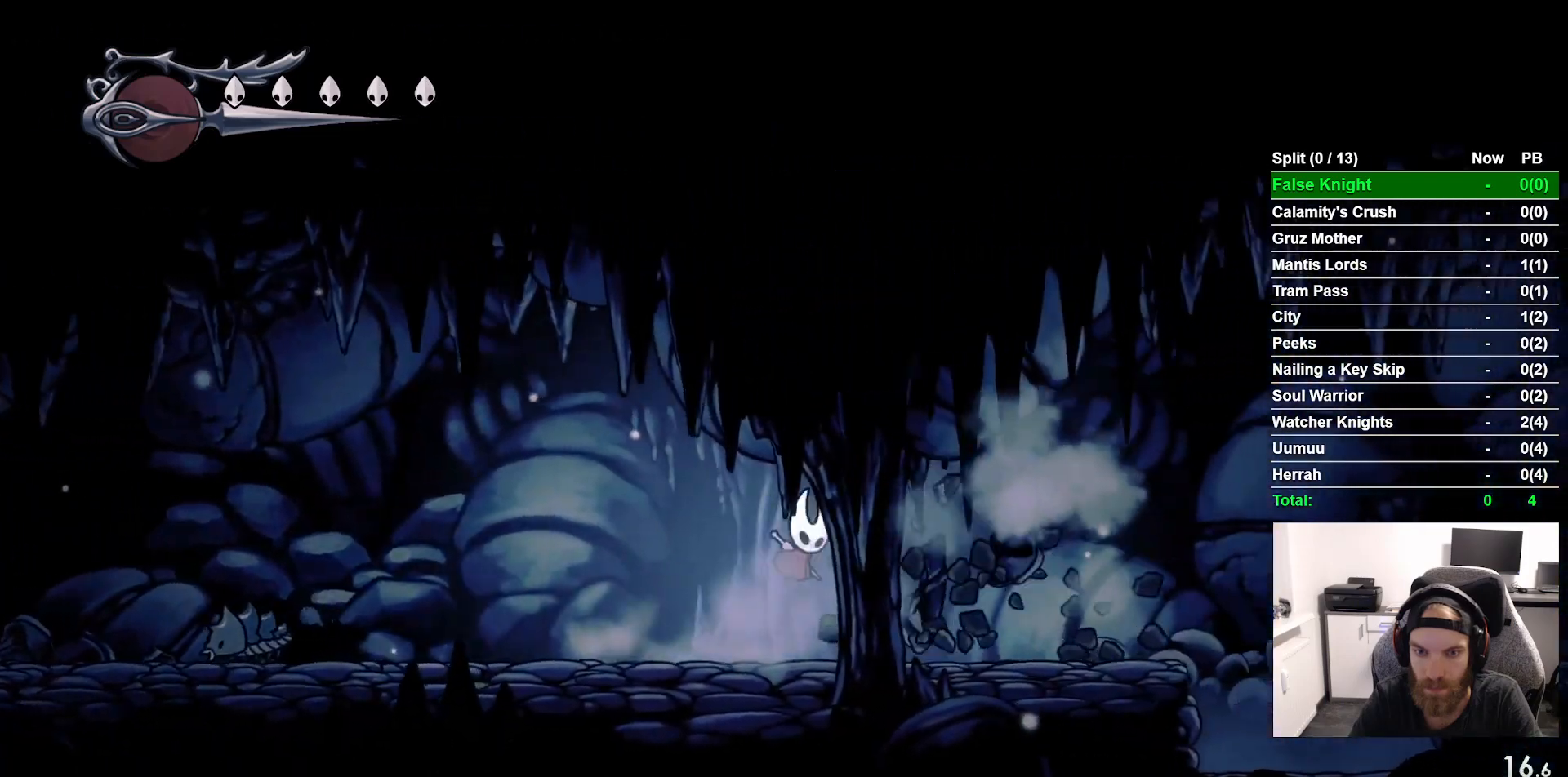
{"buttons": ["DPAD_RIGHT"], "left_stick": "center", "events": [[33, "CROSS", "up"], [283, "CROSS", "down"], [400, "CROSS", "up"]]}
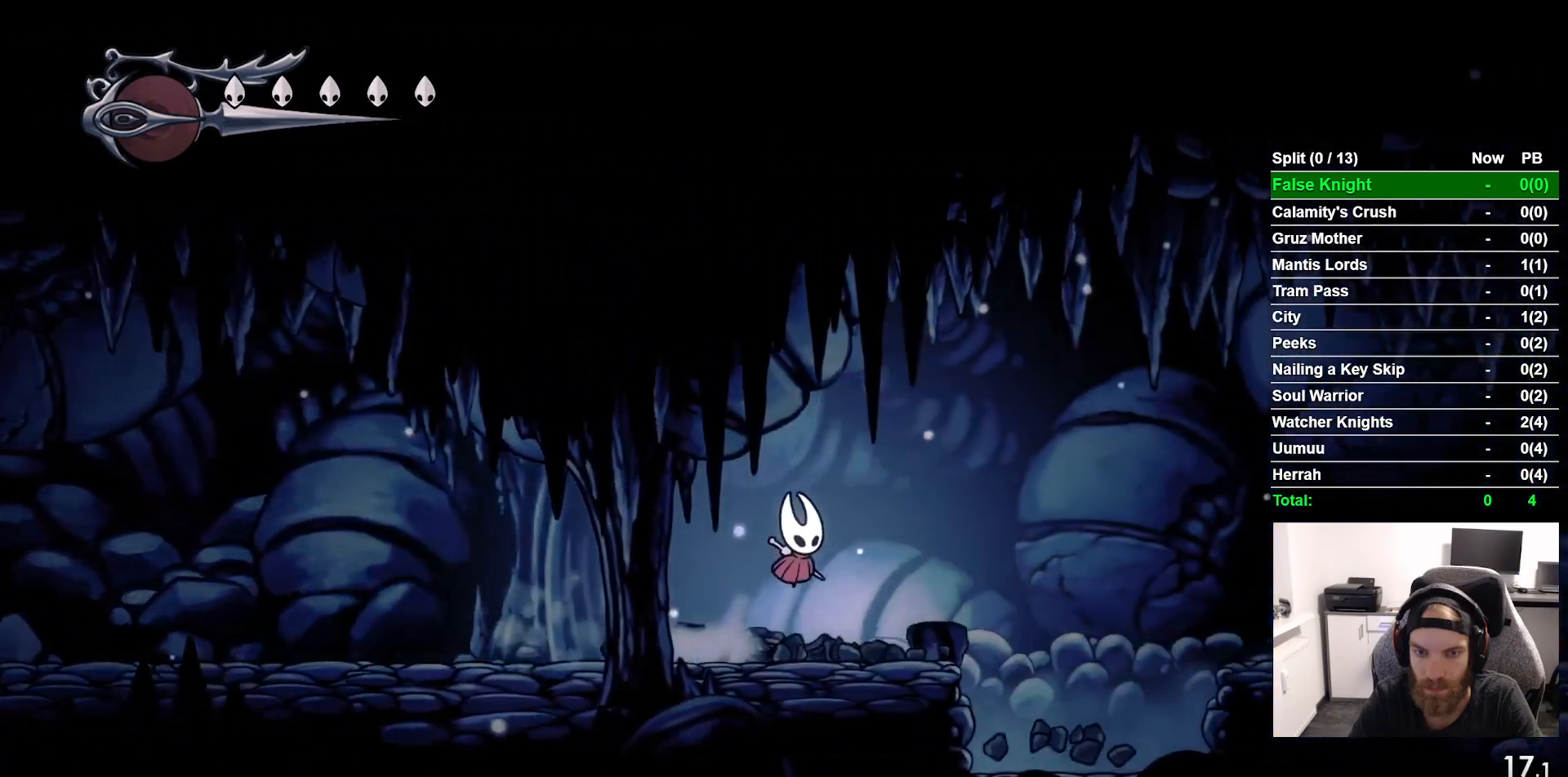
{"buttons": ["CROSS", "DPAD_RIGHT"], "left_stick": "center", "events": [[183, "CROSS", "down"]]}